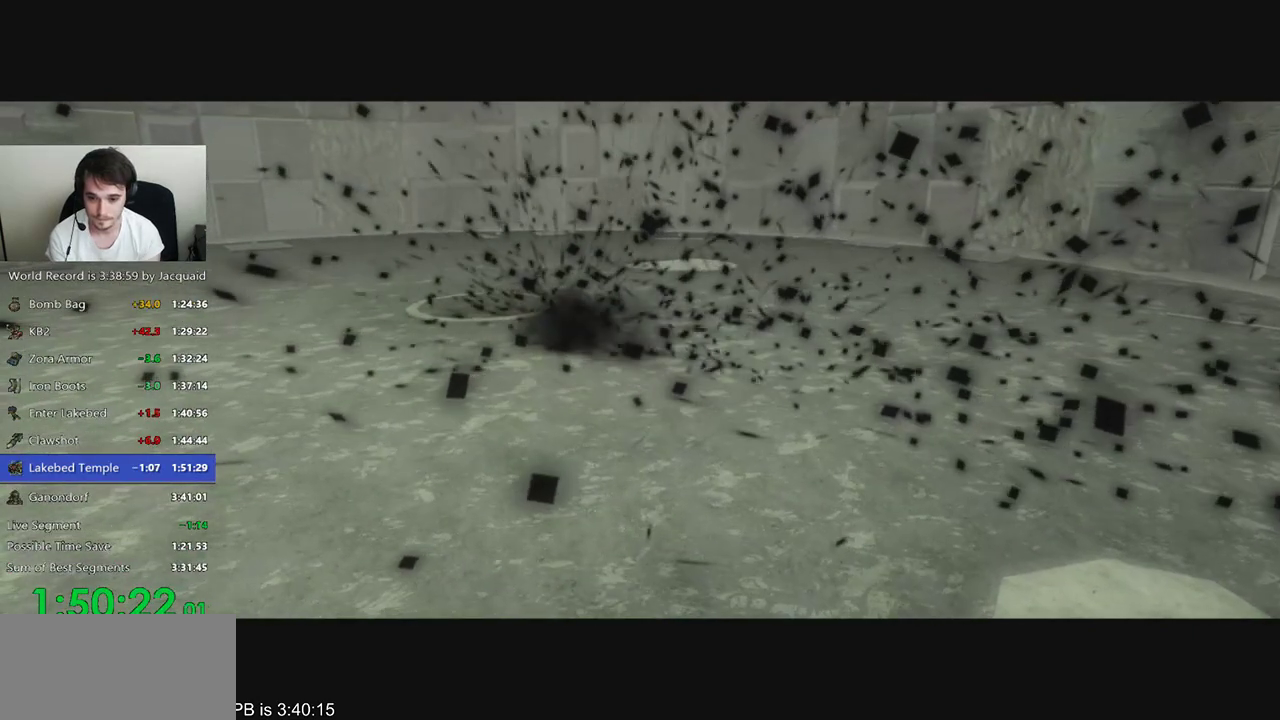
Gameplay with a controller (Xbox layout); each line is a JSON object with the inputs held at the frame after it. "events" lists button and stick changes between this image and that frame as [ms after this image, input, new state], when the widget could be followed in between. Not read: L3 R3.
{"buttons": [], "left_stick": "right", "right_stick": "down-left", "events": [[267, "right_stick", "right"], [300, "left_stick", "left"], [433, "left_stick", "right"], [467, "right_stick", "down-left"]]}
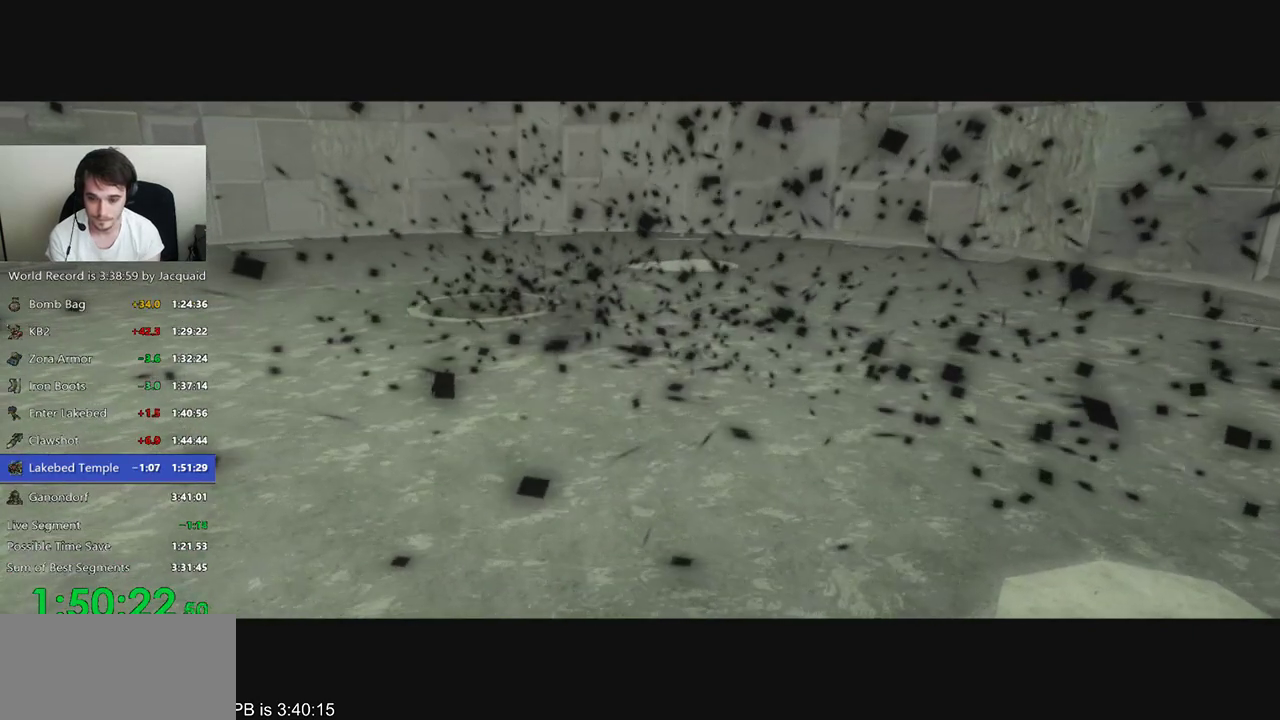
{"buttons": [], "left_stick": "left", "right_stick": "left", "events": [[67, "left_stick", "left"], [100, "right_stick", "right"], [167, "left_stick", "right"], [233, "right_stick", "down-left"], [300, "left_stick", "left"], [333, "right_stick", "right"], [367, "left_stick", "center"], [433, "right_stick", "left"], [500, "left_stick", "left"]]}
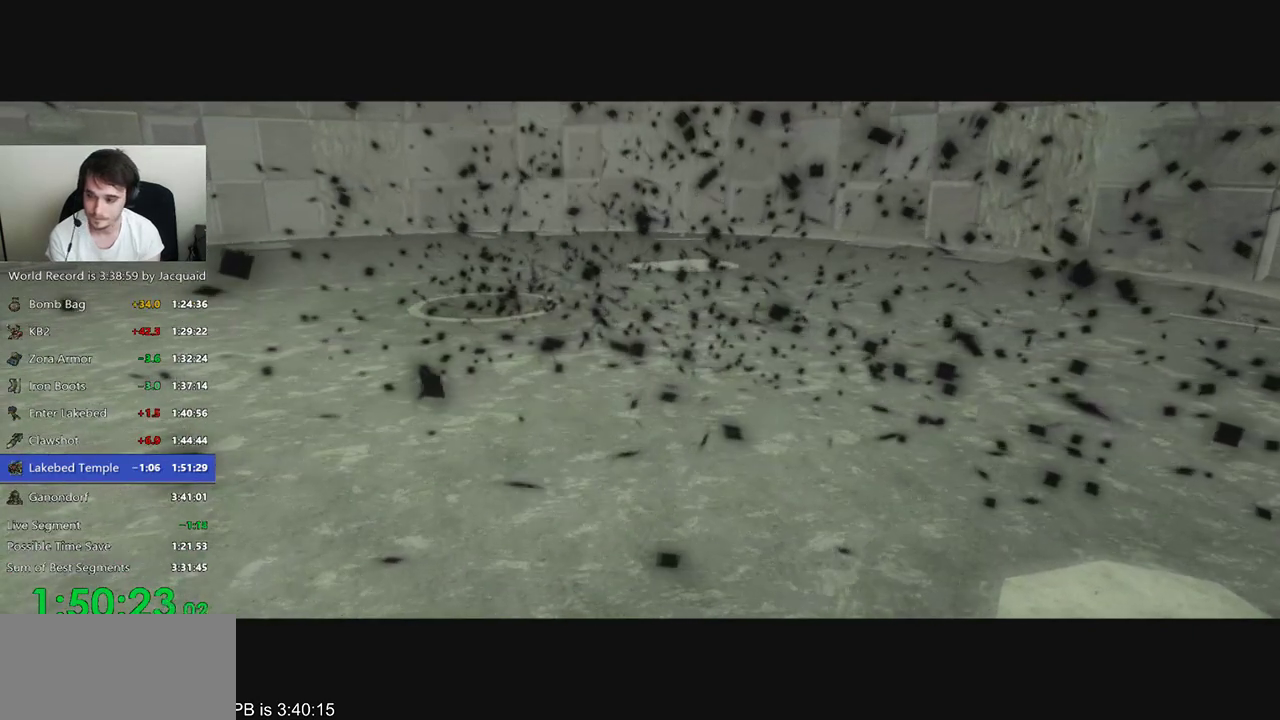
{"buttons": [], "left_stick": "left", "right_stick": "right", "events": [[67, "right_stick", "right"], [100, "left_stick", "center"], [167, "right_stick", "left"], [267, "left_stick", "left"], [267, "right_stick", "right"], [333, "left_stick", "up-right"], [333, "right_stick", "left"], [433, "right_stick", "right"], [467, "left_stick", "left"]]}
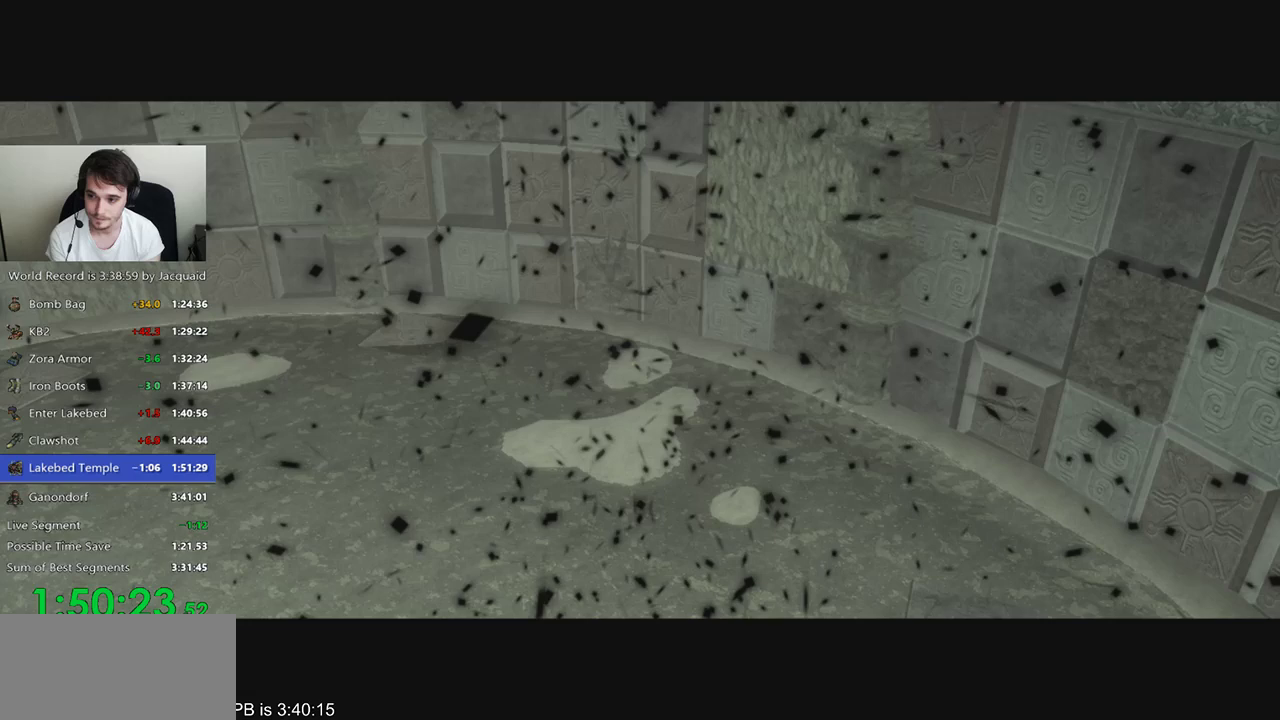
{"buttons": [], "left_stick": "center", "right_stick": "center", "events": [[67, "right_stick", "left"], [100, "left_stick", "right"], [167, "right_stick", "center"], [233, "left_stick", "center"]]}